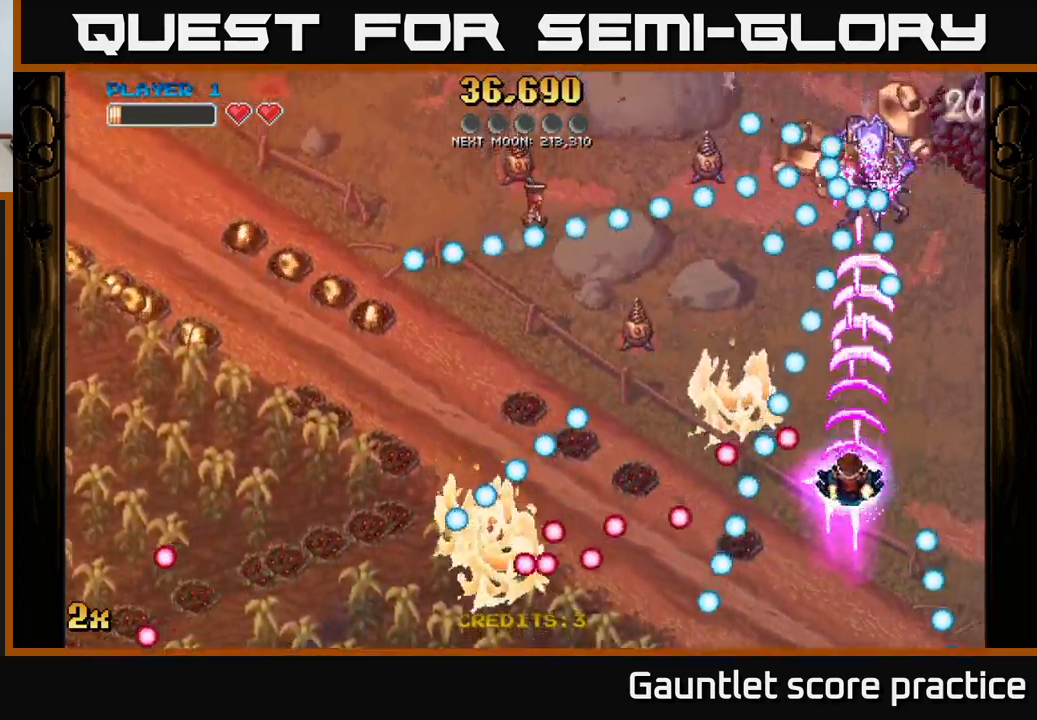
Gameplay with a controller (Xbox layout); each line is a JSON object with the inputs held at the frame after it. "events" lists button and stick changes between this image and that frame as [ms after this image, input, new state], when the widget could be followed in between.
{"buttons": ["A"], "left_stick": "up", "right_stick": "center", "events": [[83, "left_stick", "up"]]}
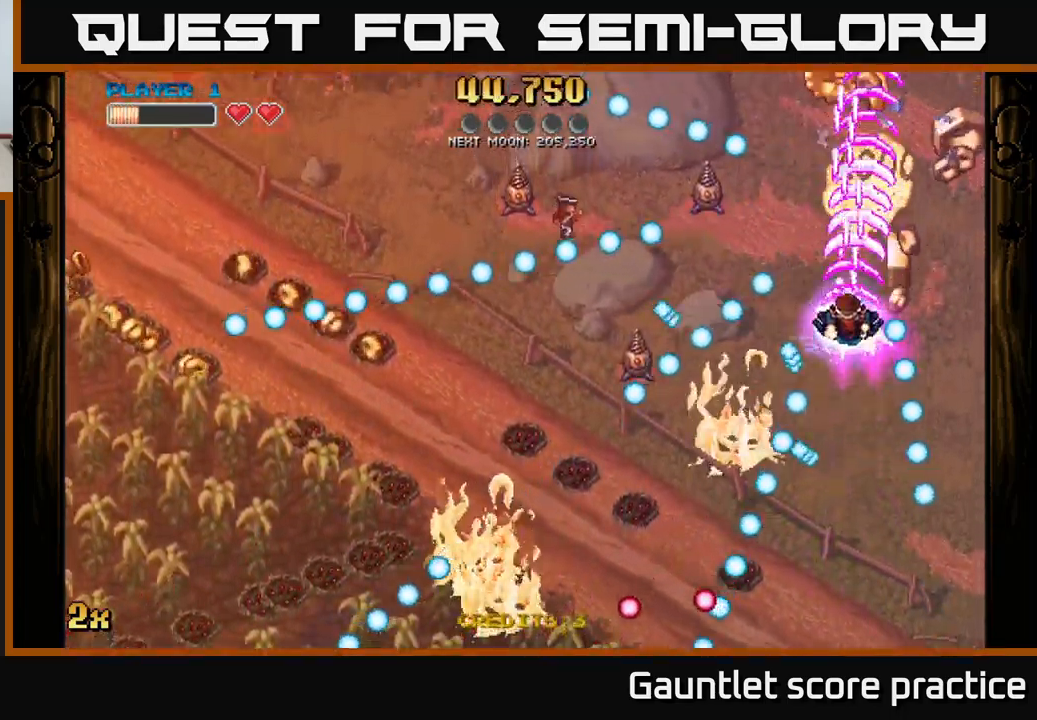
{"buttons": ["A"], "left_stick": "up", "right_stick": "center", "events": [[67, "left_stick", "up-right"], [267, "X", "down"], [267, "left_stick", "left"], [367, "X", "up"], [383, "left_stick", "up"]]}
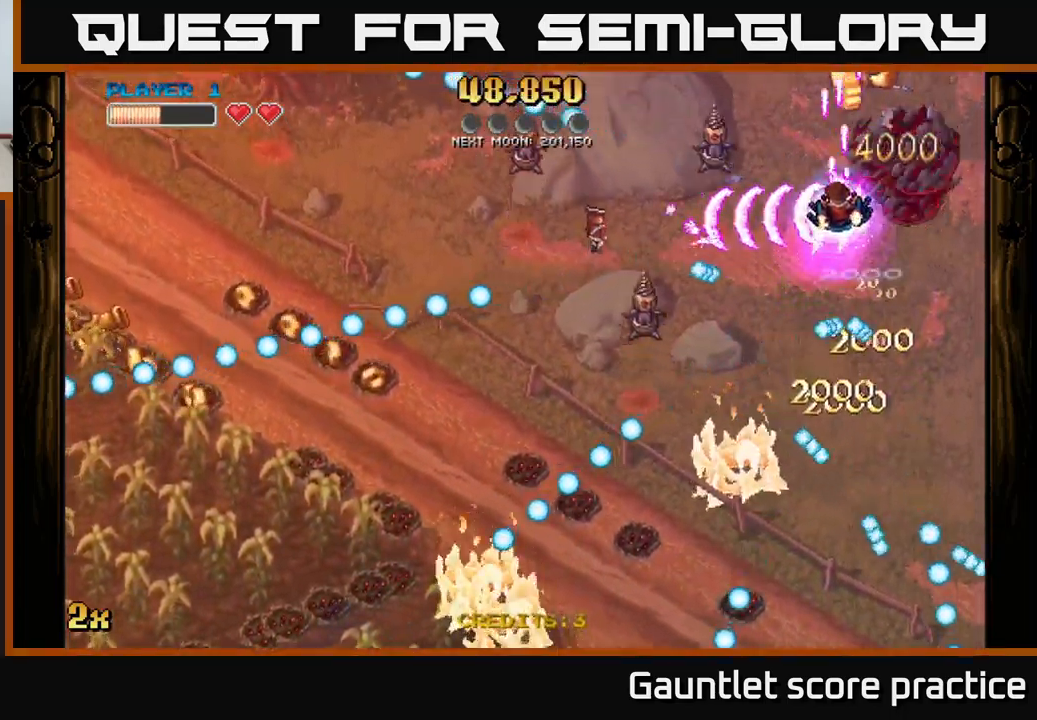
{"buttons": ["A", "X"], "left_stick": "down-left", "right_stick": "center", "events": [[117, "left_stick", "up-left"], [400, "left_stick", "down-right"], [467, "X", "down"], [467, "left_stick", "down-left"]]}
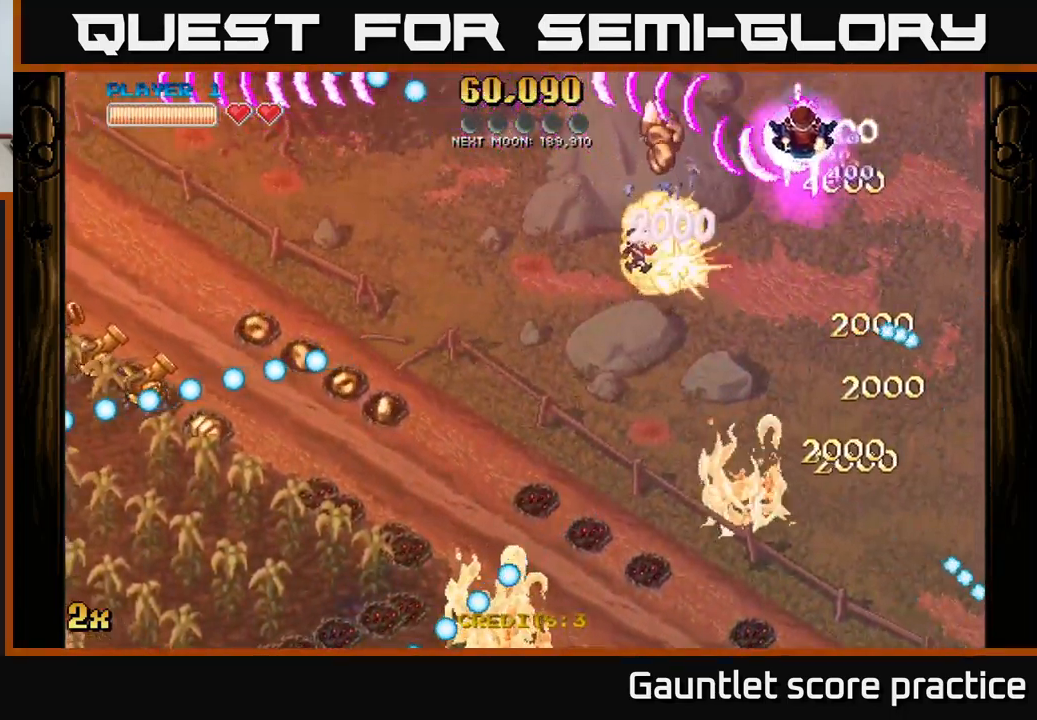
{"buttons": ["A"], "left_stick": "up", "right_stick": "center", "events": [[100, "X", "up"], [383, "left_stick", "up"]]}
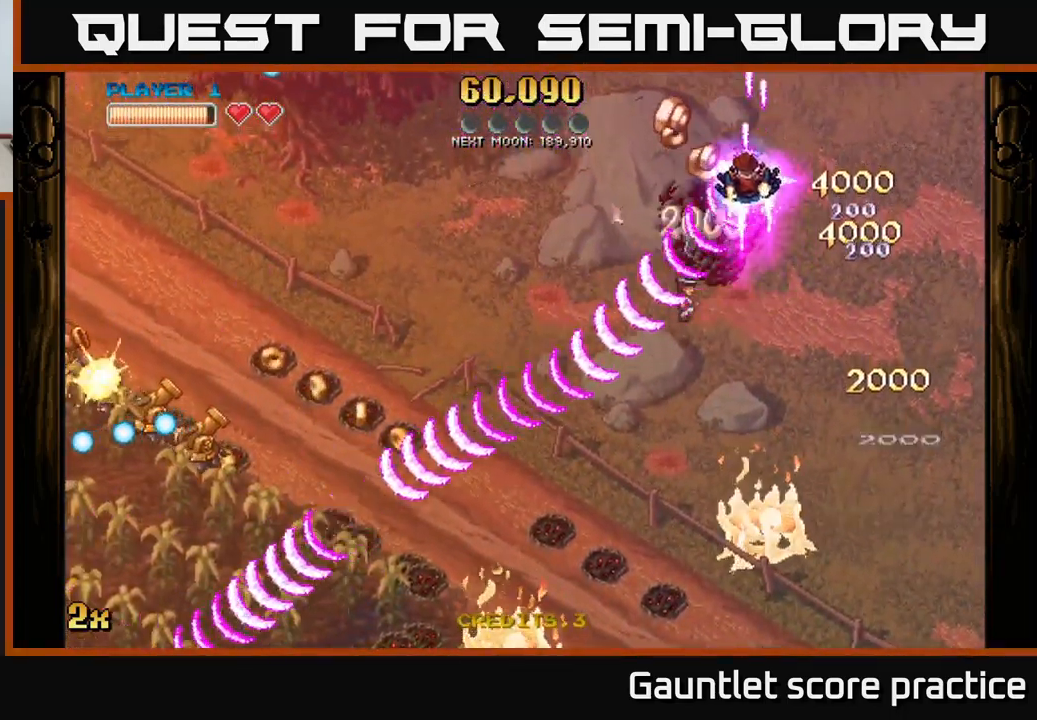
{"buttons": ["A"], "left_stick": "down-left", "right_stick": "center", "events": [[100, "left_stick", "left"], [167, "left_stick", "down-left"], [400, "X", "down"], [500, "X", "up"]]}
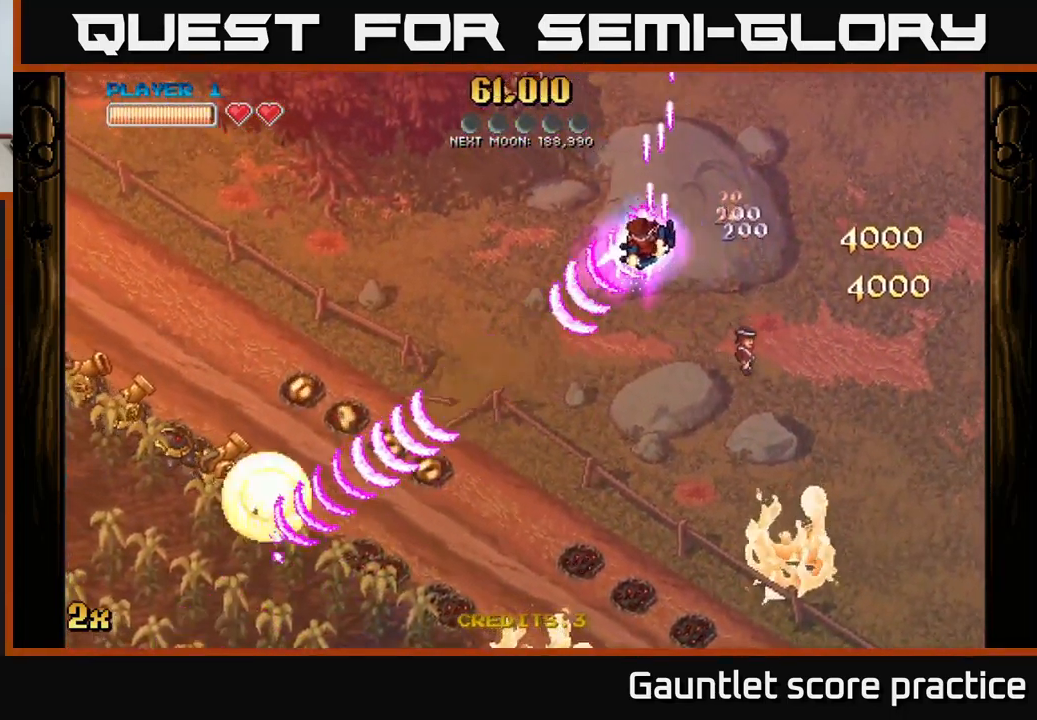
{"buttons": ["A", "X"], "left_stick": "left", "right_stick": "center", "events": [[83, "X", "down"], [200, "X", "up"], [383, "left_stick", "left"], [417, "X", "down"]]}
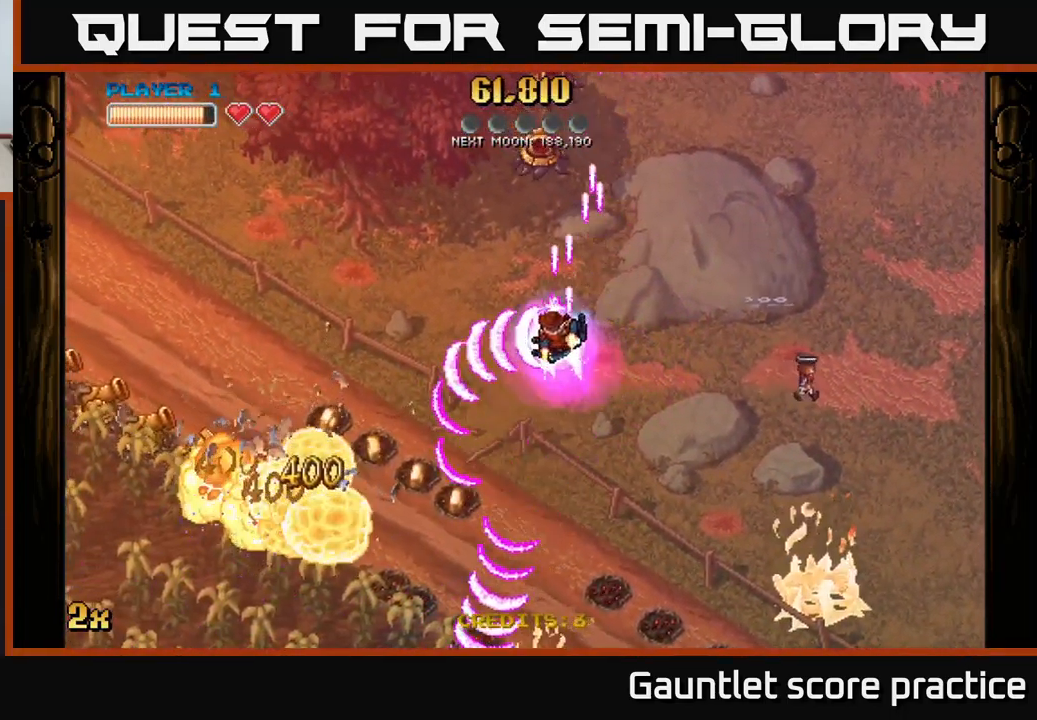
{"buttons": ["A"], "left_stick": "down-left", "right_stick": "center", "events": [[67, "X", "up"], [83, "left_stick", "down-left"]]}
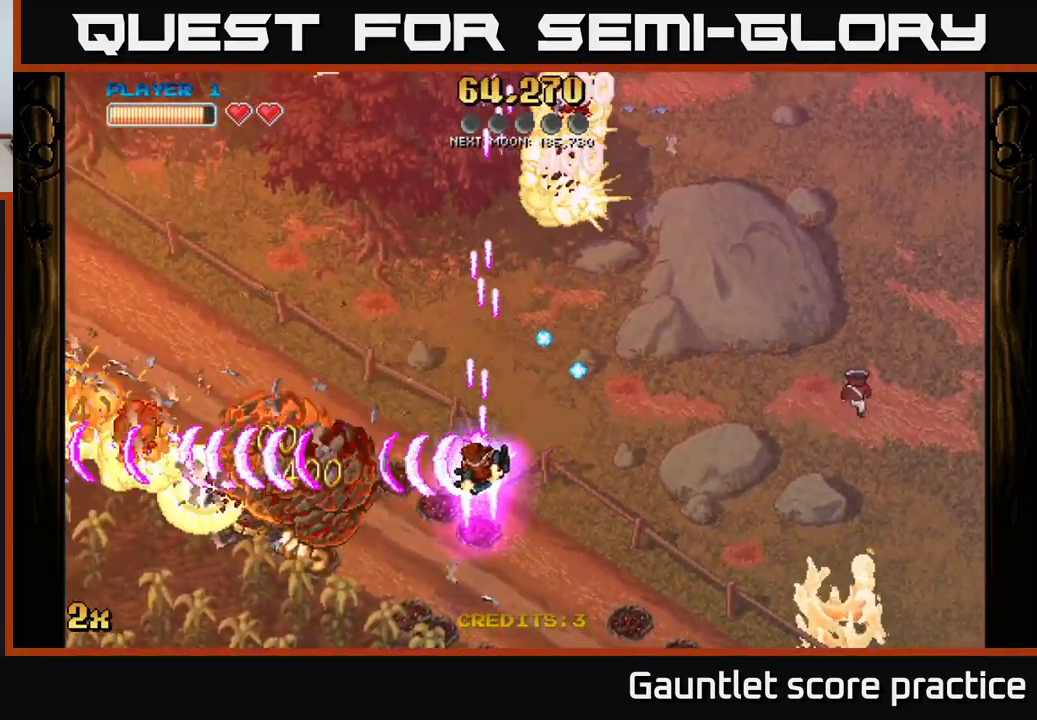
{"buttons": ["A"], "left_stick": "left", "right_stick": "center", "events": [[334, "X", "down"], [334, "left_stick", "up-left"], [450, "left_stick", "left"], [484, "X", "up"]]}
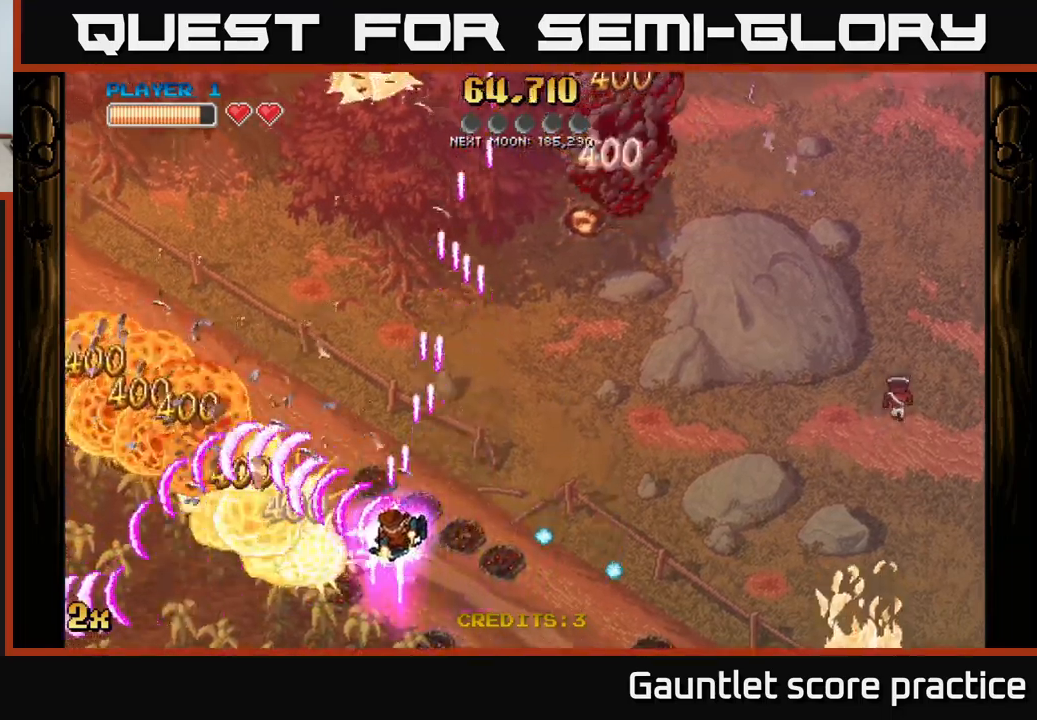
{"buttons": ["A"], "left_stick": "up-left", "right_stick": "center", "events": [[17, "left_stick", "down-left"], [417, "left_stick", "up-left"]]}
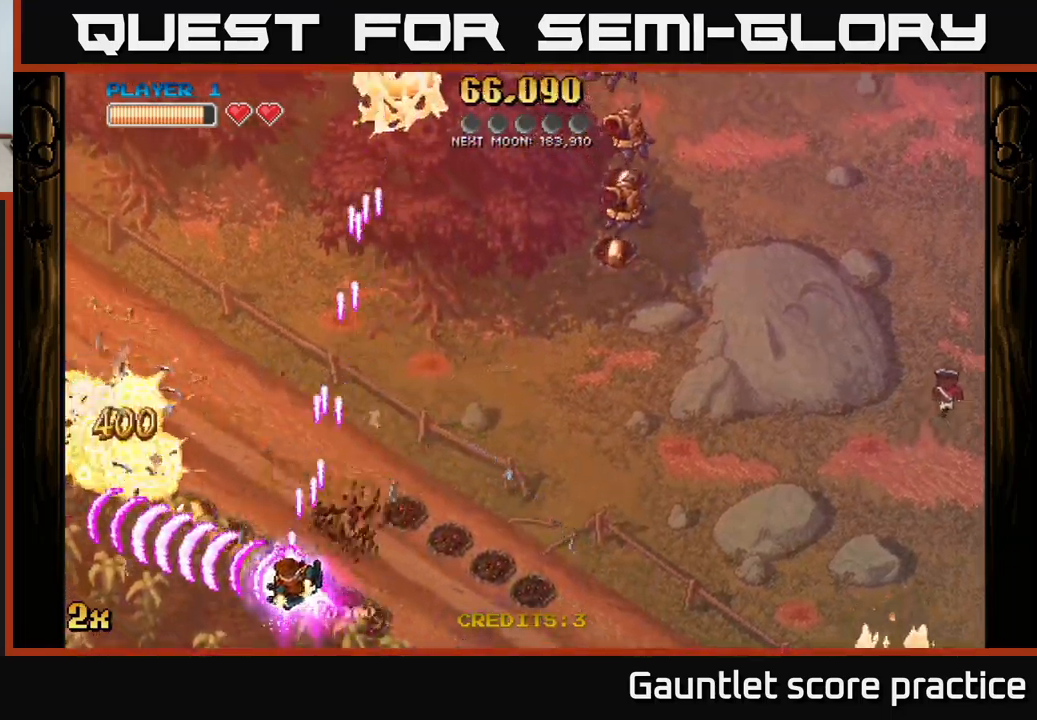
{"buttons": ["A"], "left_stick": "left", "right_stick": "center", "events": [[434, "left_stick", "left"]]}
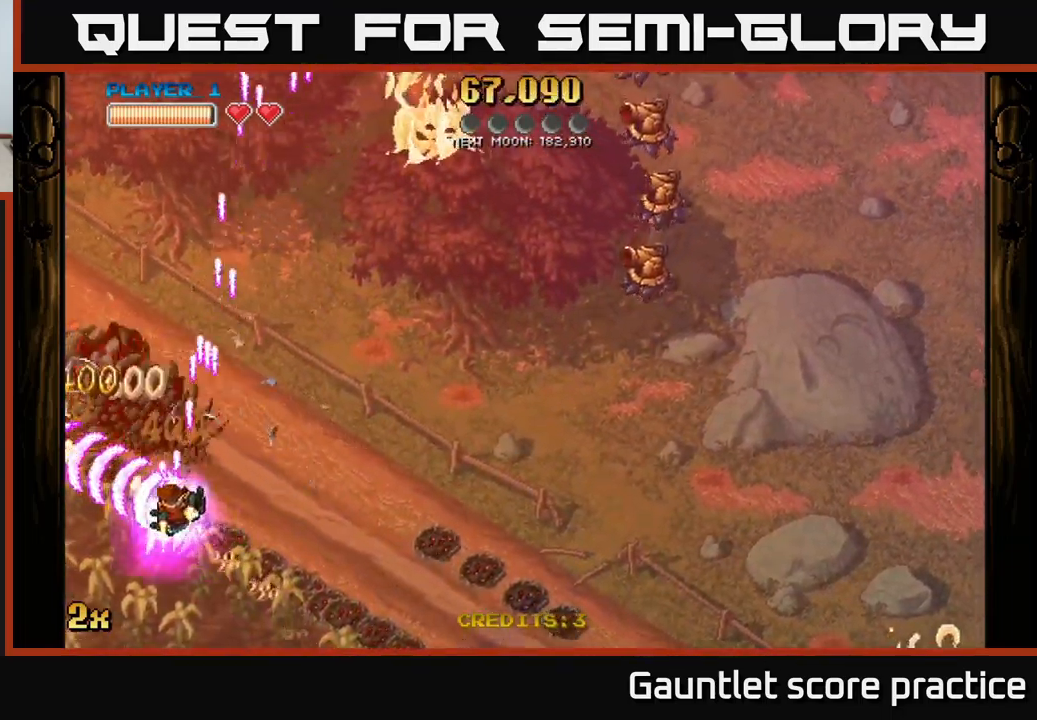
{"buttons": ["A"], "left_stick": "down-right", "right_stick": "center", "events": [[150, "left_stick", "down"], [200, "left_stick", "down-right"]]}
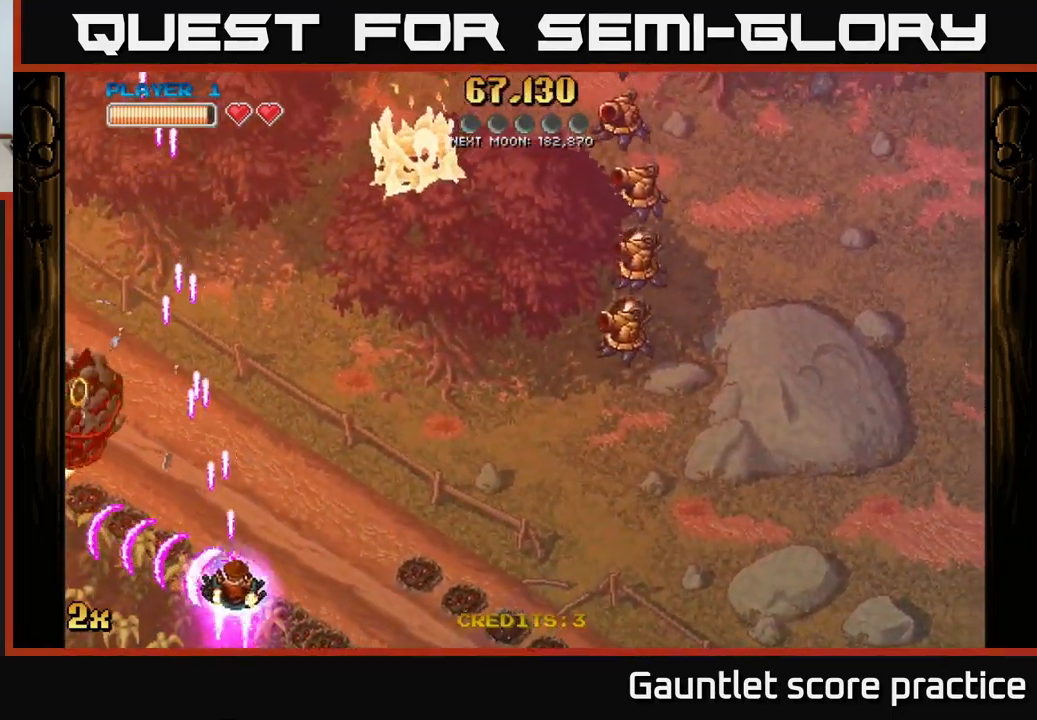
{"buttons": ["A", "X"], "left_stick": "up-right", "right_stick": "center", "events": [[150, "left_stick", "up-left"], [484, "X", "down"], [484, "left_stick", "up-right"]]}
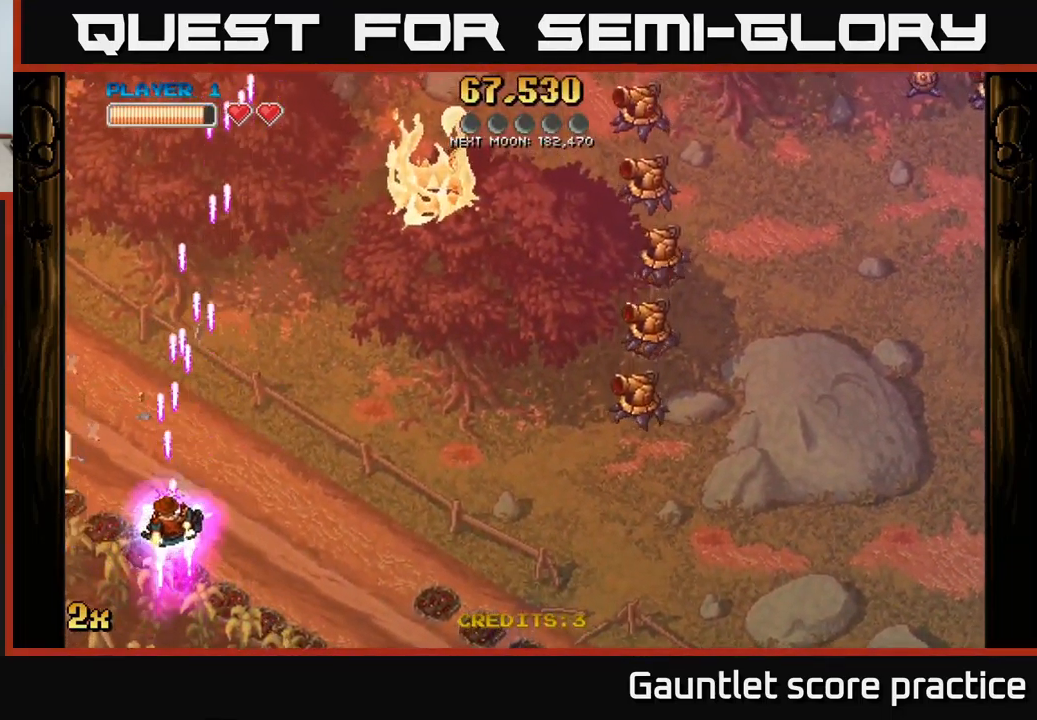
{"buttons": ["A"], "left_stick": "down-right", "right_stick": "center", "events": [[117, "X", "up"], [150, "left_stick", "right"], [267, "left_stick", "down-right"]]}
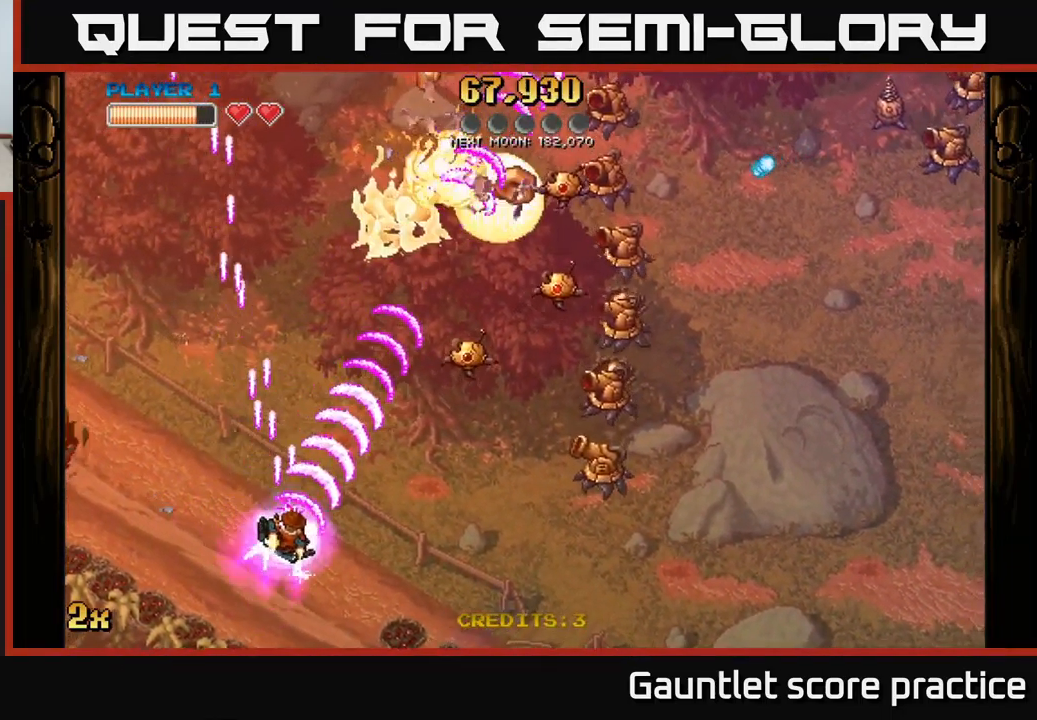
{"buttons": ["A"], "left_stick": "down-right", "right_stick": "center", "events": [[217, "left_stick", "right"], [467, "left_stick", "down-right"]]}
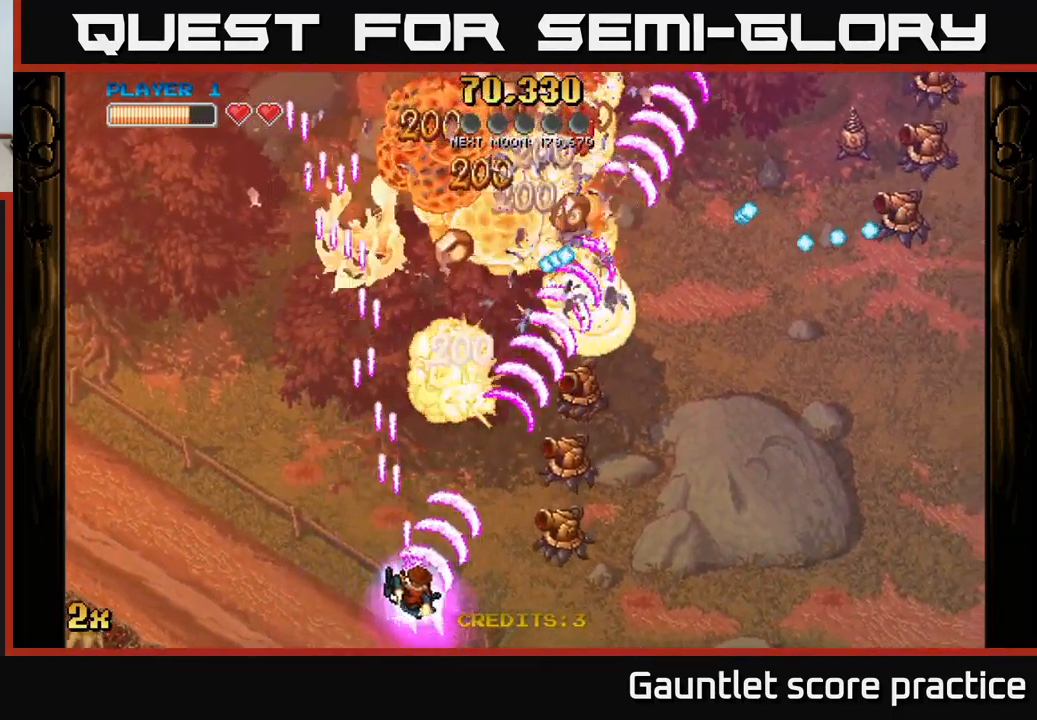
{"buttons": ["A"], "left_stick": "right", "right_stick": "center", "events": [[100, "left_stick", "right"]]}
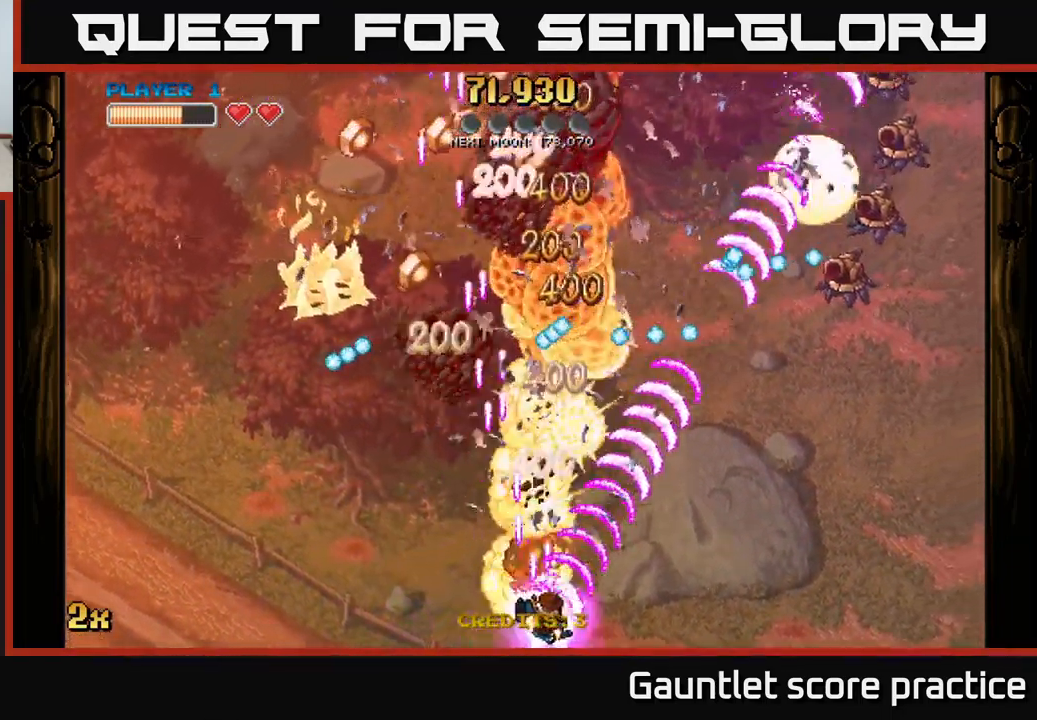
{"buttons": ["A"], "left_stick": "left", "right_stick": "center", "events": [[267, "left_stick", "left"]]}
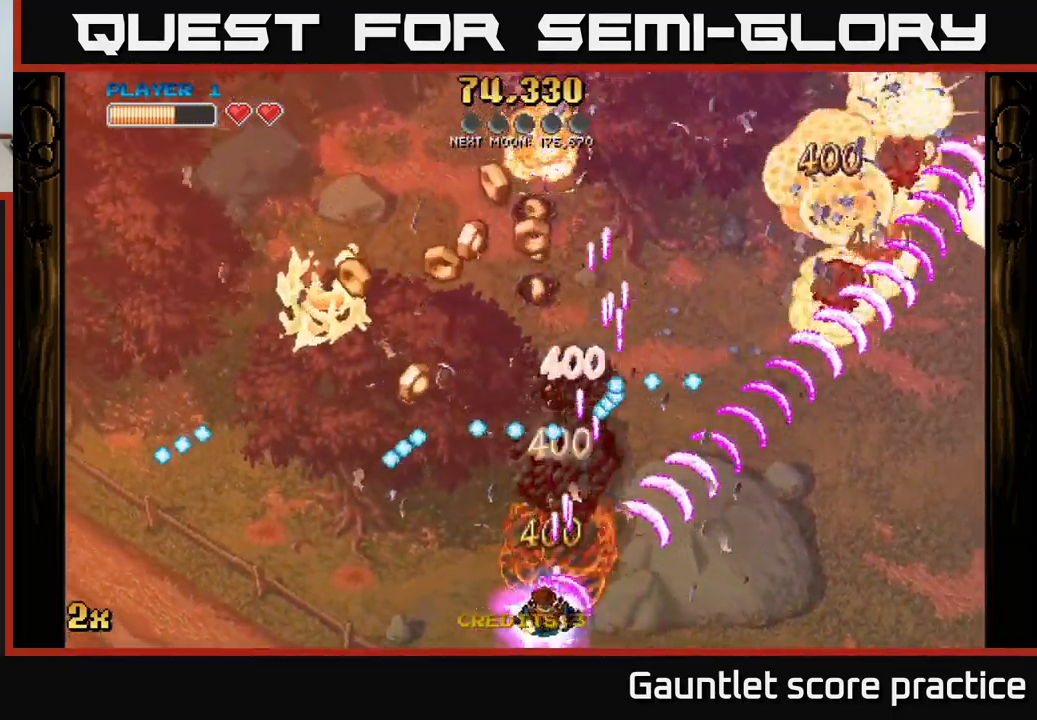
{"buttons": ["A"], "left_stick": "up-left", "right_stick": "center", "events": [[50, "left_stick", "up-left"], [267, "left_stick", "up-right"], [367, "left_stick", "up-left"]]}
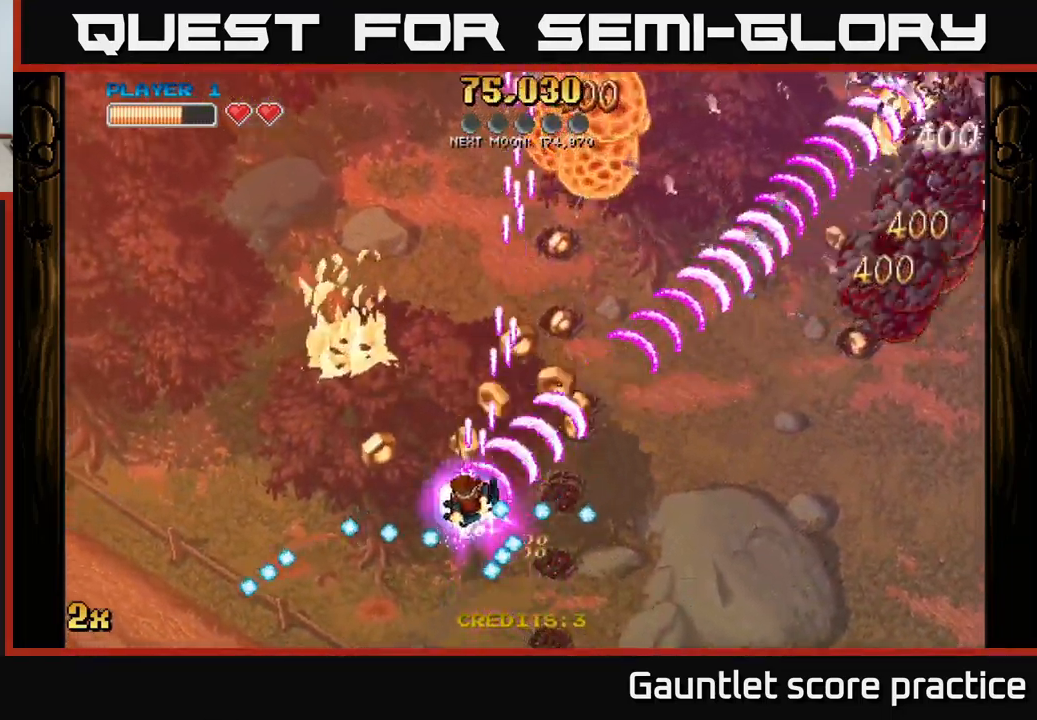
{"buttons": ["A"], "left_stick": "down-right", "right_stick": "center", "events": [[183, "left_stick", "up-right"], [283, "left_stick", "down-right"]]}
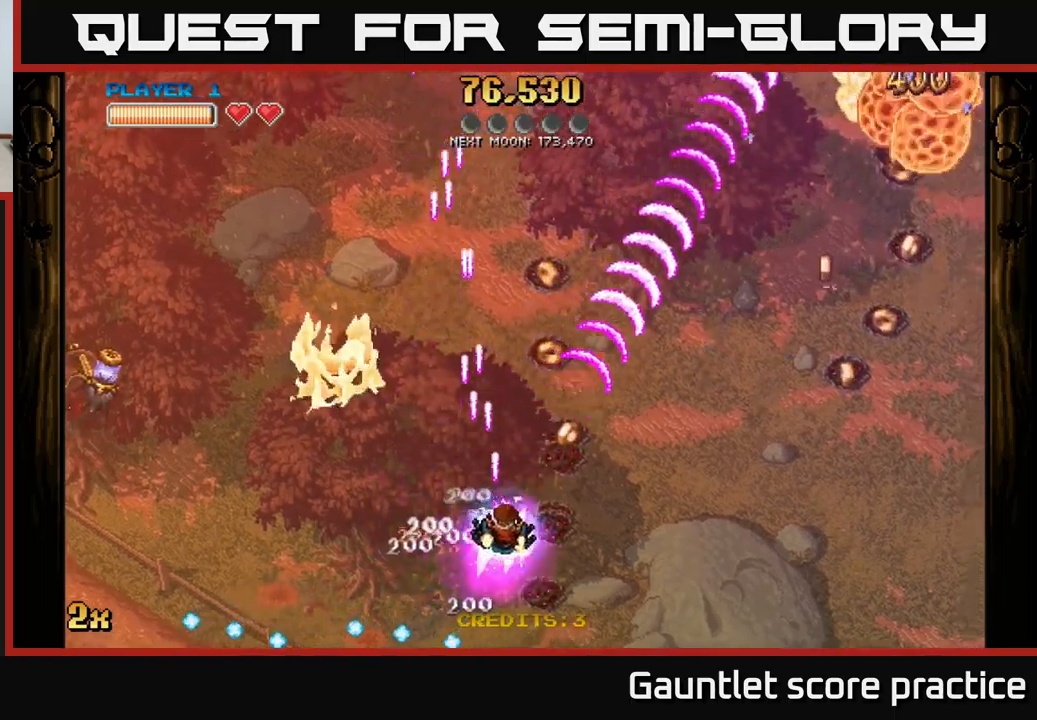
{"buttons": ["A"], "left_stick": "up-right", "right_stick": "center", "events": [[66, "left_stick", "right"], [216, "left_stick", "up-right"], [283, "X", "down"], [400, "X", "up"]]}
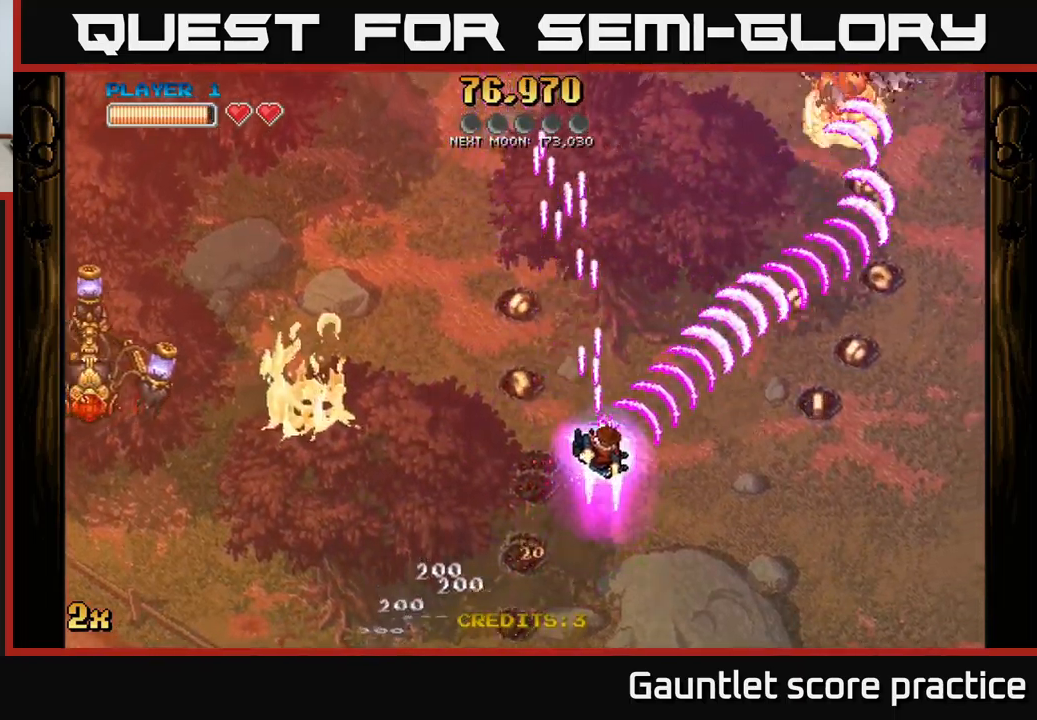
{"buttons": ["A"], "left_stick": "left", "right_stick": "center", "events": [[16, "left_stick", "up"], [133, "X", "down"], [200, "left_stick", "up-right"], [283, "X", "up"], [500, "left_stick", "left"]]}
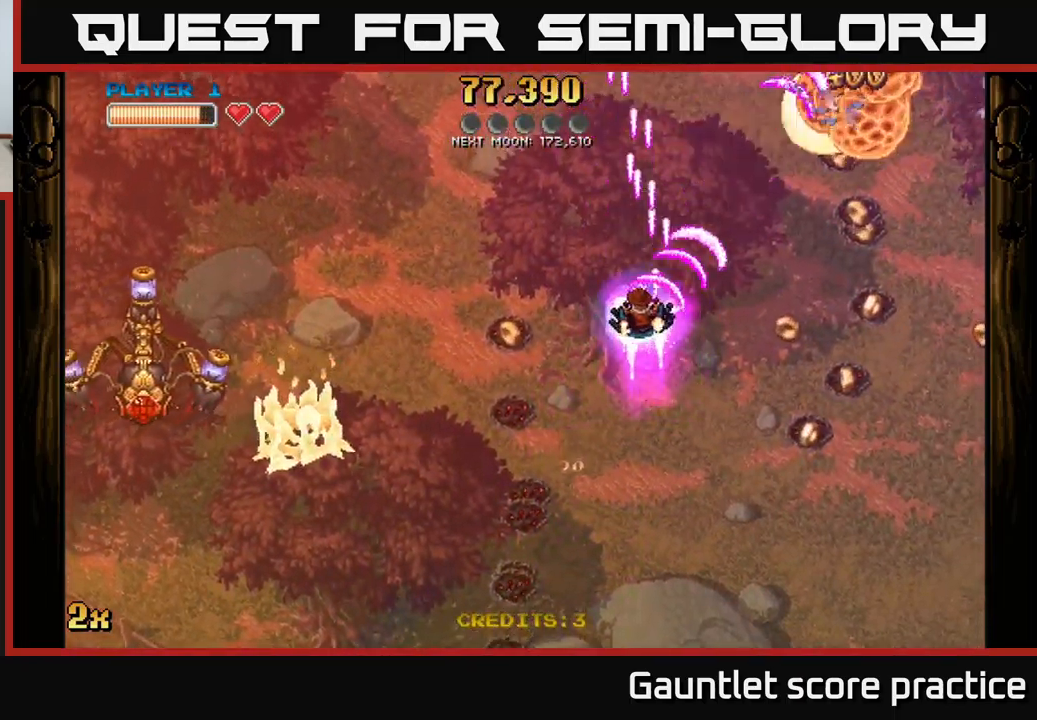
{"buttons": ["A", "X"], "left_stick": "up-left", "right_stick": "center", "events": [[33, "left_stick", "down-left"], [433, "X", "down"], [433, "left_stick", "up-left"]]}
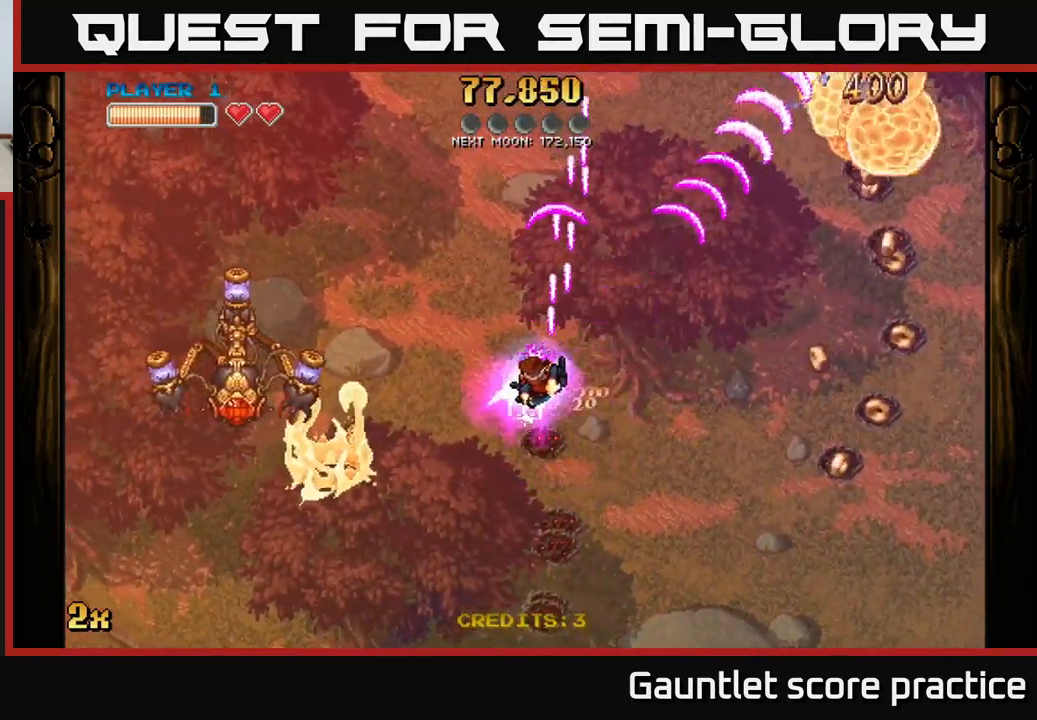
{"buttons": ["A"], "left_stick": "up", "right_stick": "center", "events": [[33, "X", "up"], [116, "left_stick", "down-left"], [350, "left_stick", "up-left"], [416, "left_stick", "up"]]}
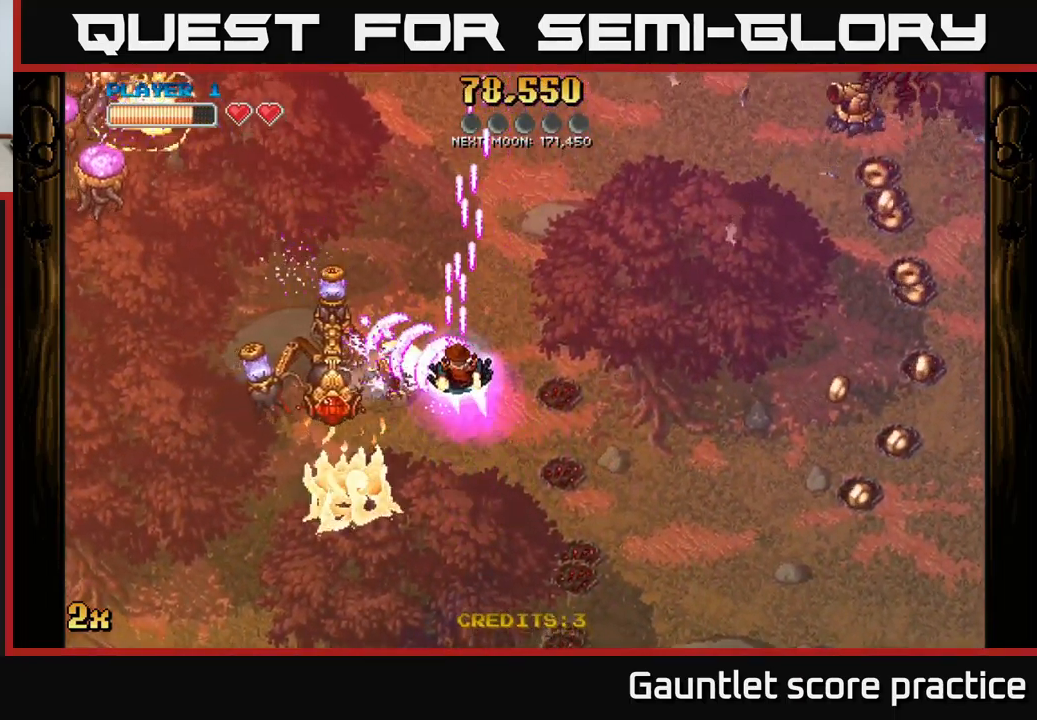
{"buttons": ["A"], "left_stick": "left", "right_stick": "center", "events": [[83, "left_stick", "down"], [300, "left_stick", "down-left"], [433, "left_stick", "left"]]}
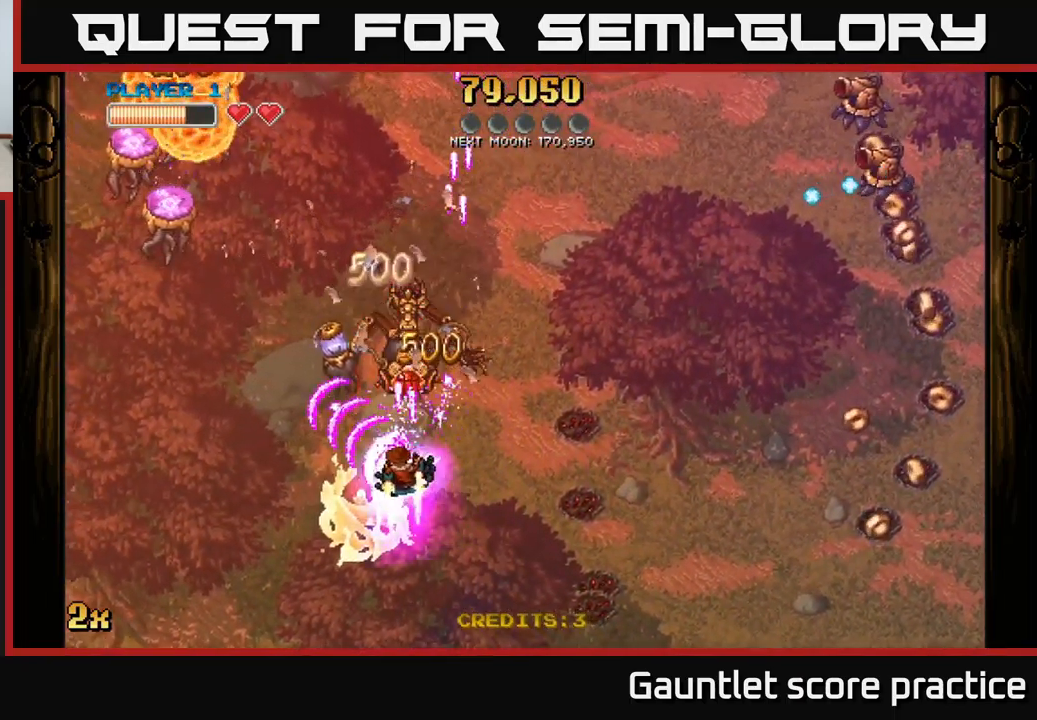
{"buttons": ["A"], "left_stick": "left", "right_stick": "center", "events": [[166, "X", "down"], [166, "left_stick", "up"], [250, "X", "up"], [300, "left_stick", "left"]]}
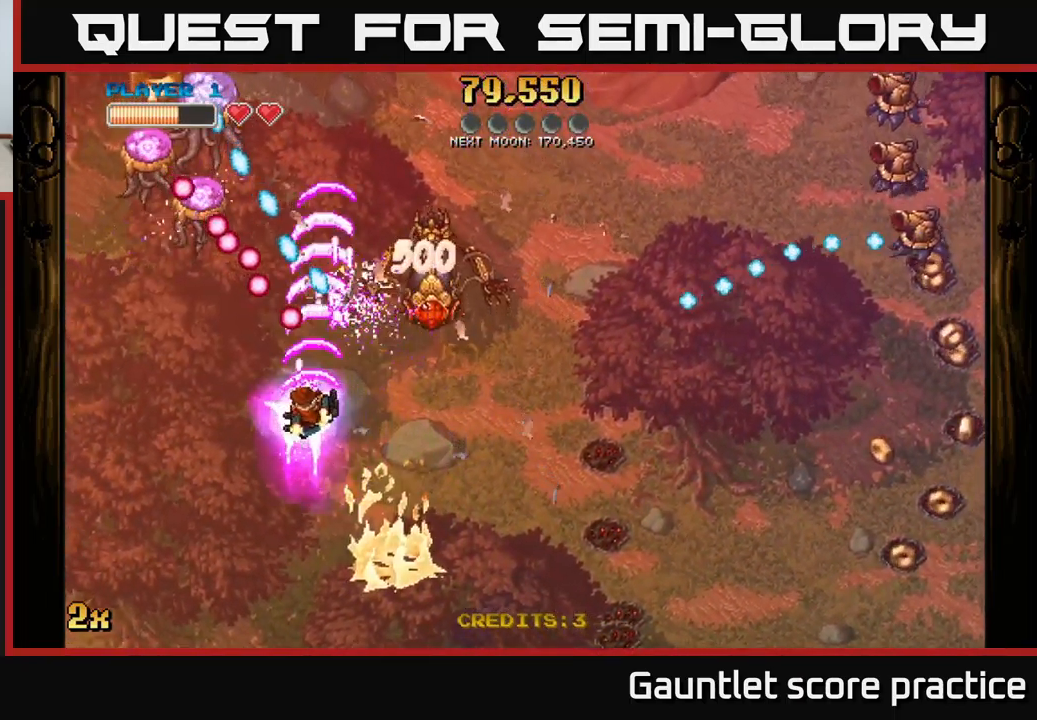
{"buttons": ["A"], "left_stick": "down", "right_stick": "center", "events": [[166, "left_stick", "up-left"], [383, "left_stick", "up"], [483, "left_stick", "down"]]}
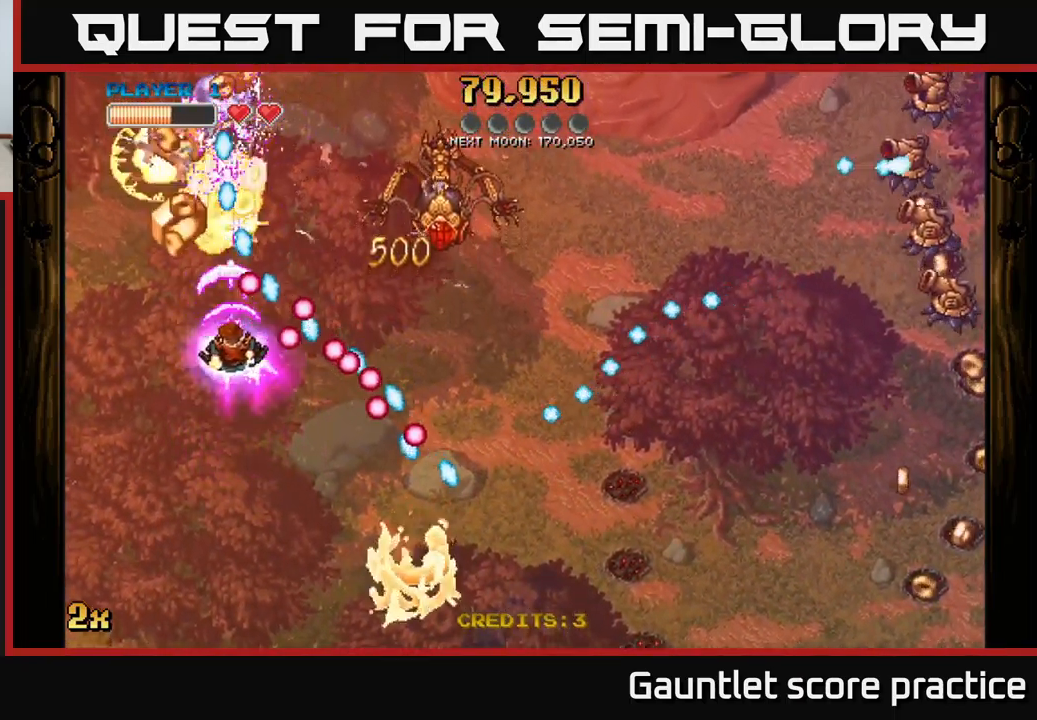
{"buttons": ["A"], "left_stick": "up-left", "right_stick": "center", "events": [[383, "left_stick", "up-left"]]}